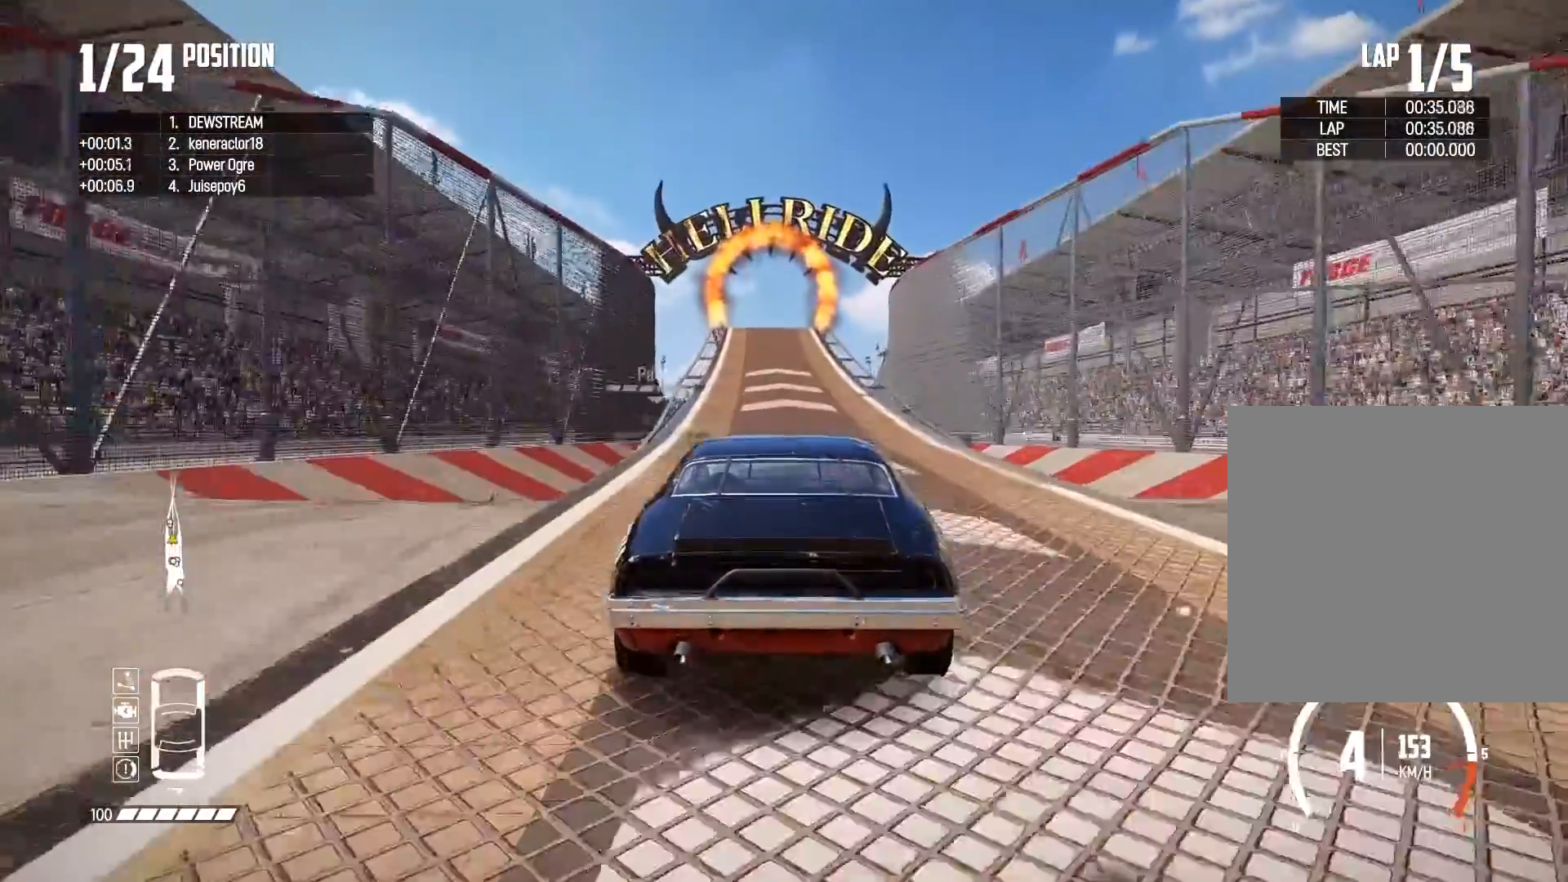
Gameplay with a controller (Xbox layout); each line is a JSON object with the inputs held at the frame after it. "events" lists button and stick changes between this image and that frame as [ms after this image, input, new state], when the widget could be followed in between.
{"buttons": ["R2"], "left_stick": "center", "right_stick": "center", "events": [[83, "left_stick", "center"]]}
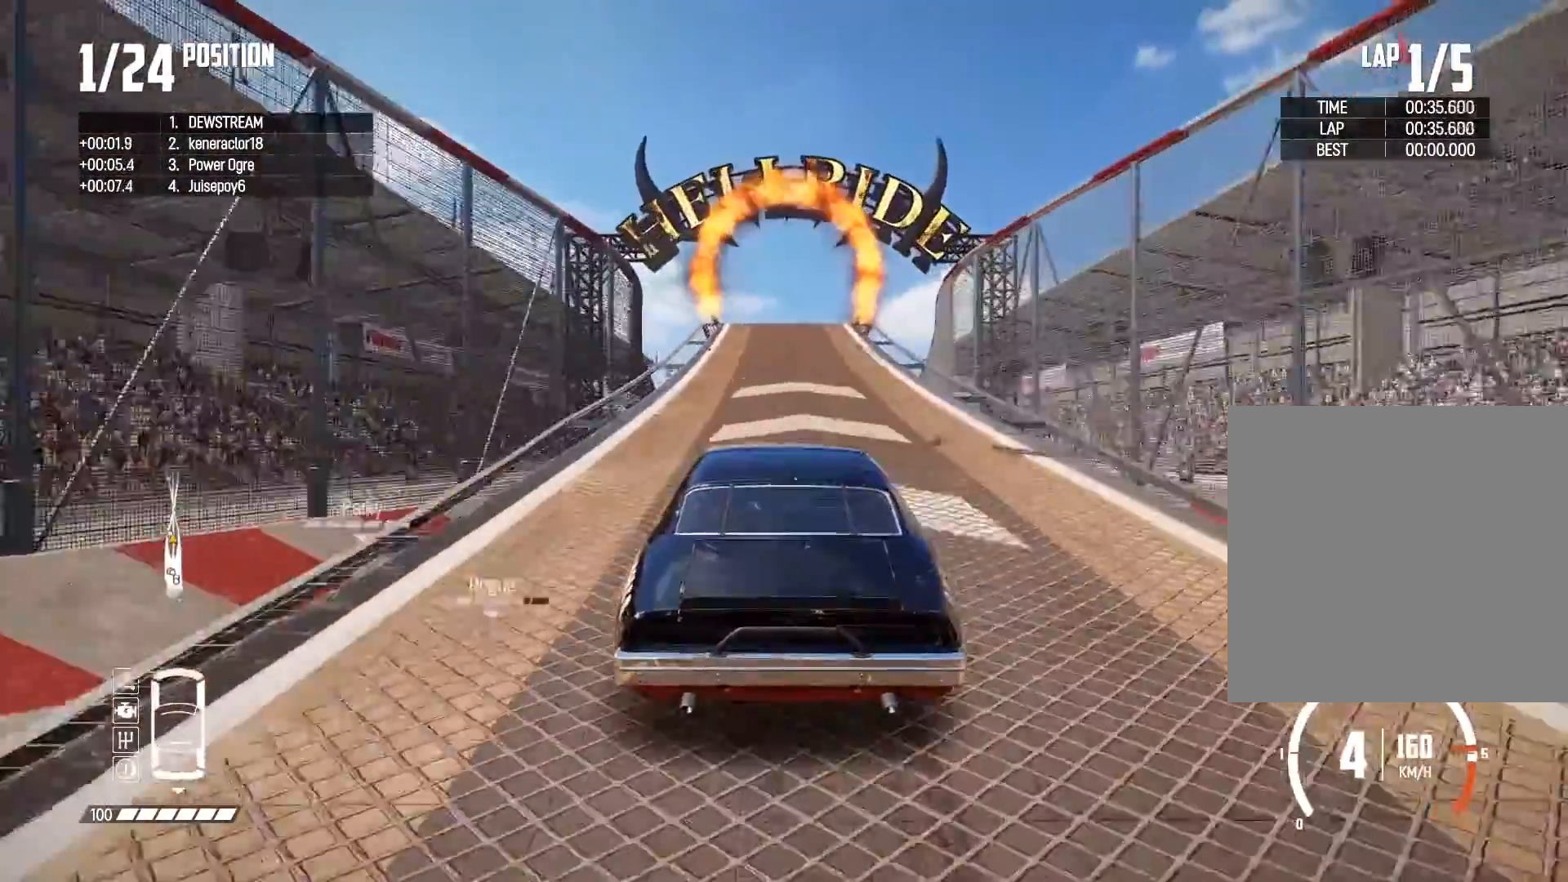
{"buttons": ["R2"], "left_stick": "center", "right_stick": "center", "events": []}
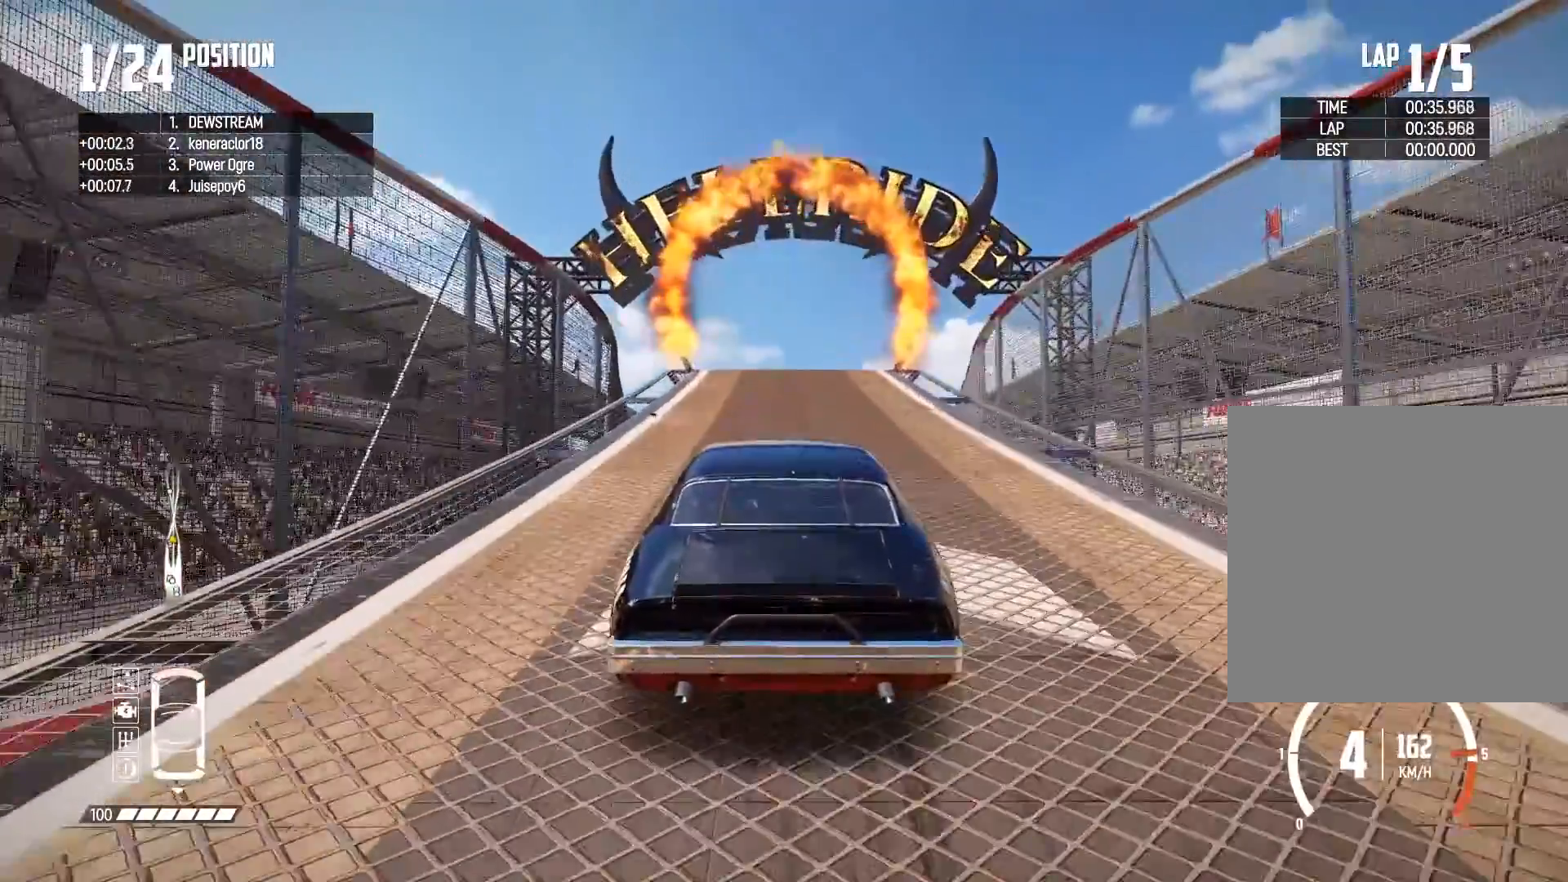
{"buttons": ["R2"], "left_stick": "center", "right_stick": "center", "events": []}
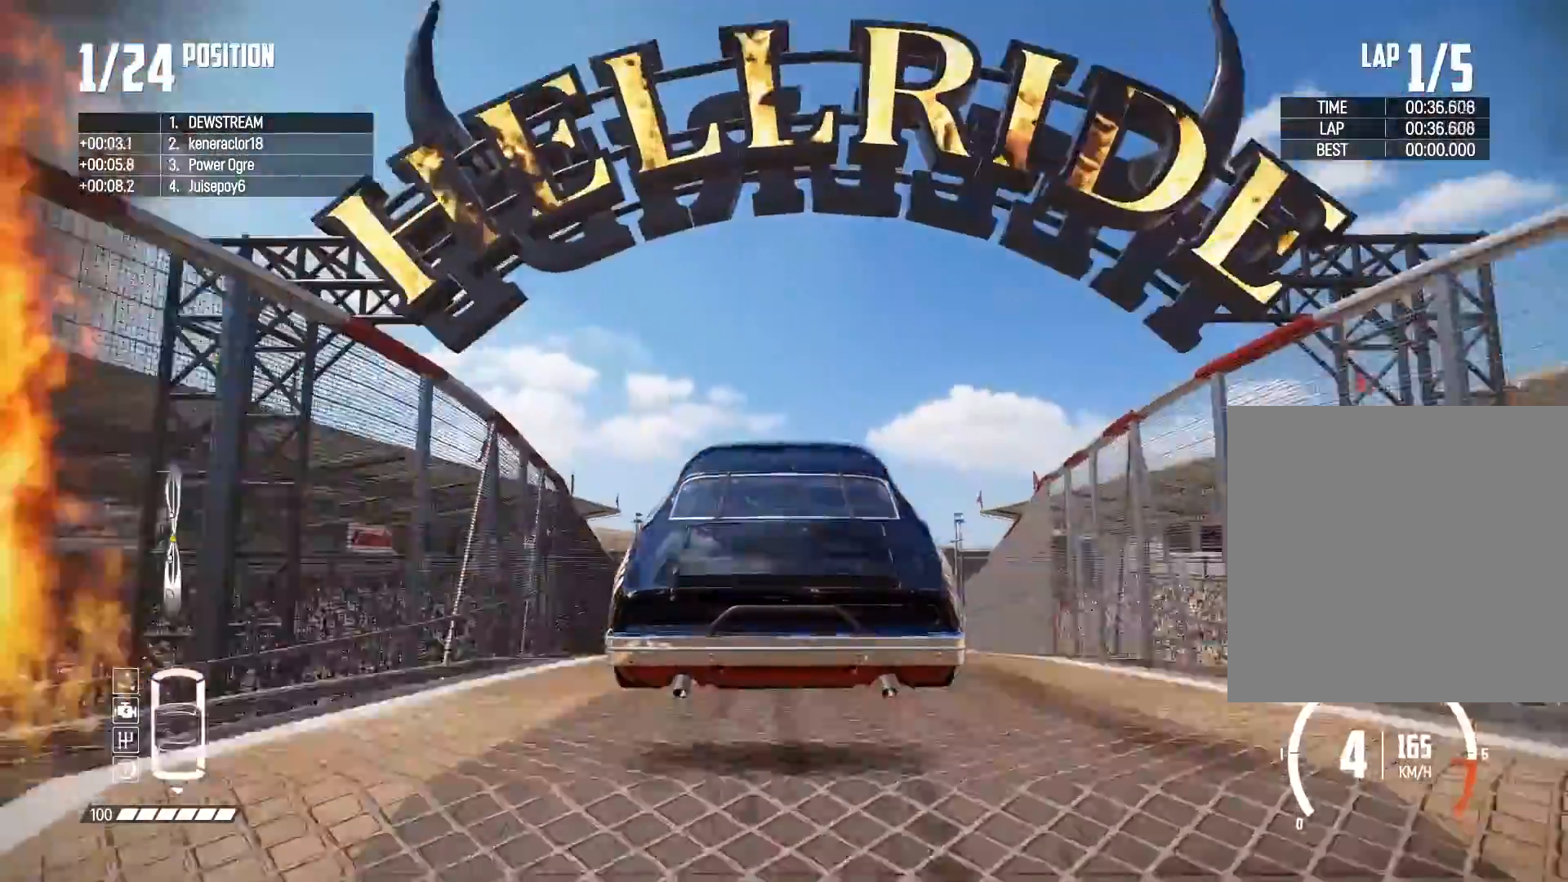
{"buttons": ["R2"], "left_stick": "center", "right_stick": "center", "events": []}
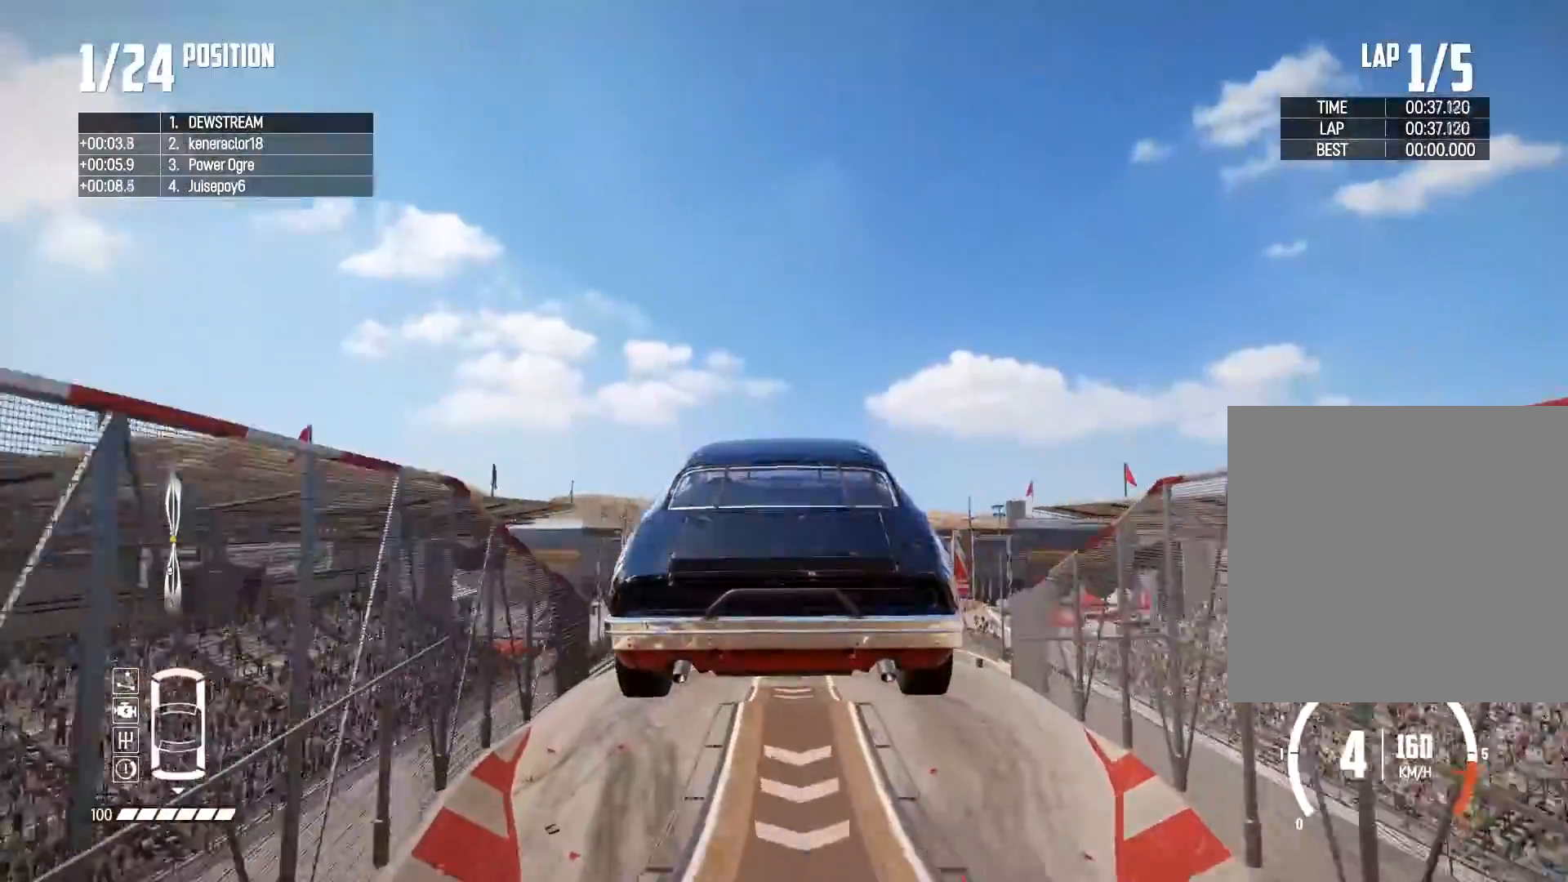
{"buttons": ["R2"], "left_stick": "center", "right_stick": "center", "events": []}
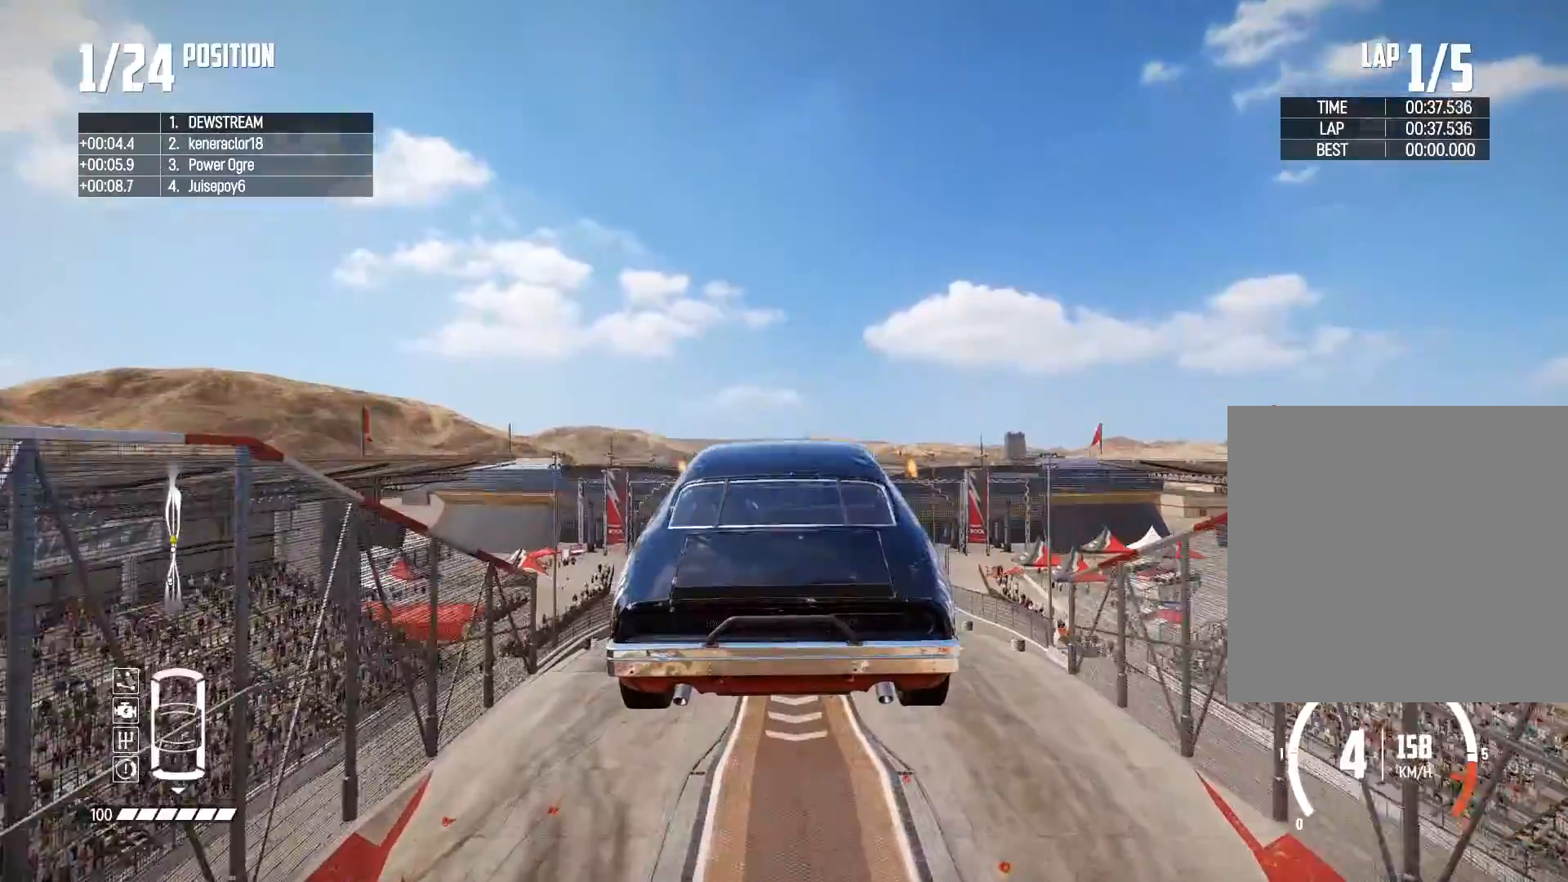
{"buttons": ["R2"], "left_stick": "center", "right_stick": "center", "events": []}
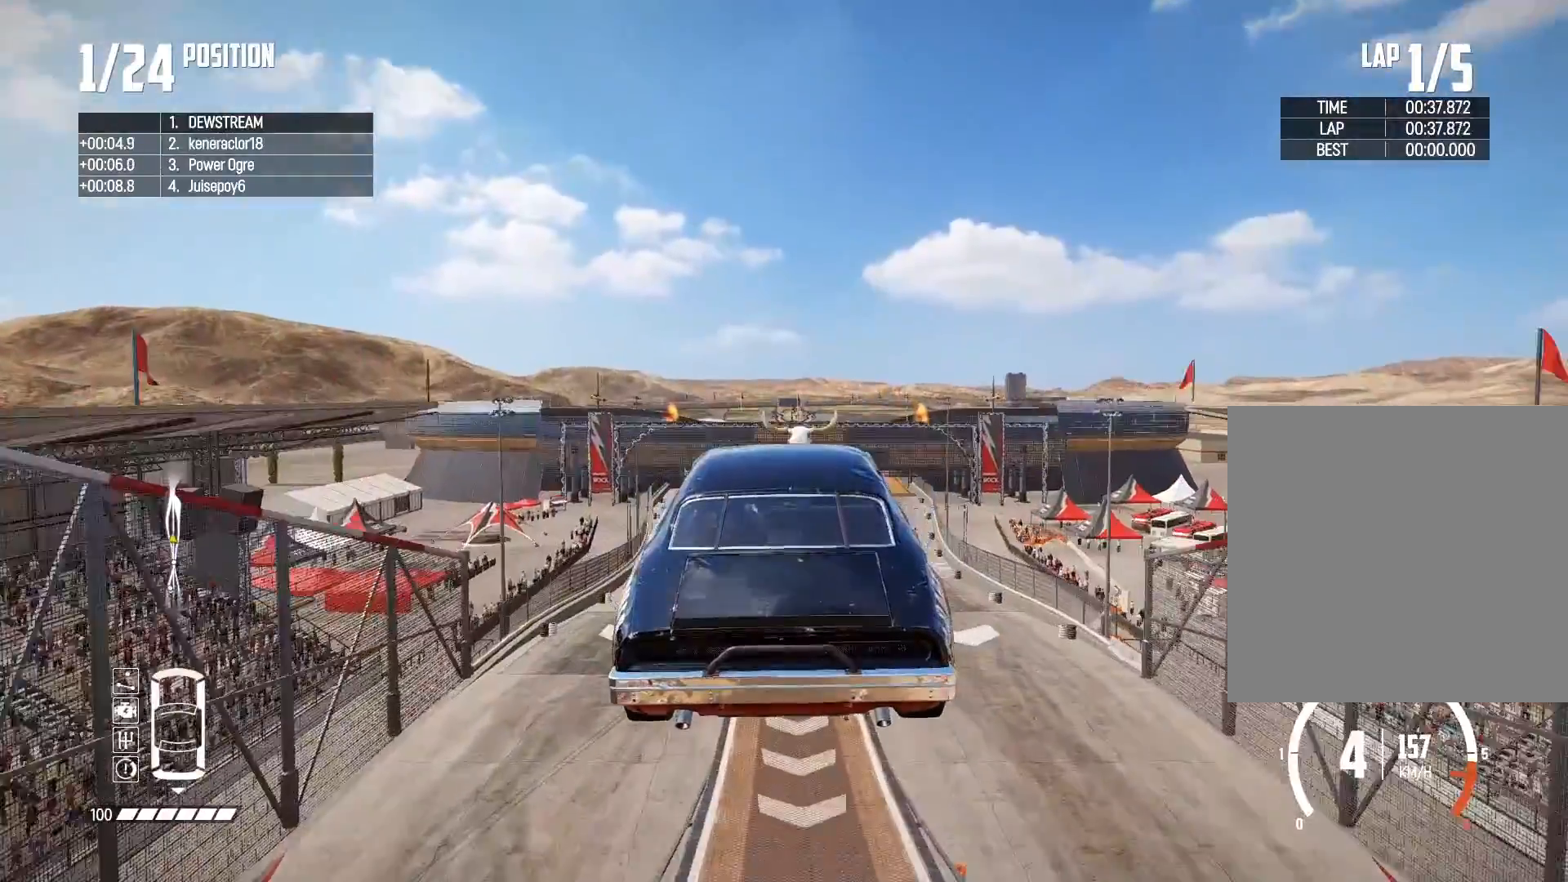
{"buttons": ["R2"], "left_stick": "center", "right_stick": "center", "events": []}
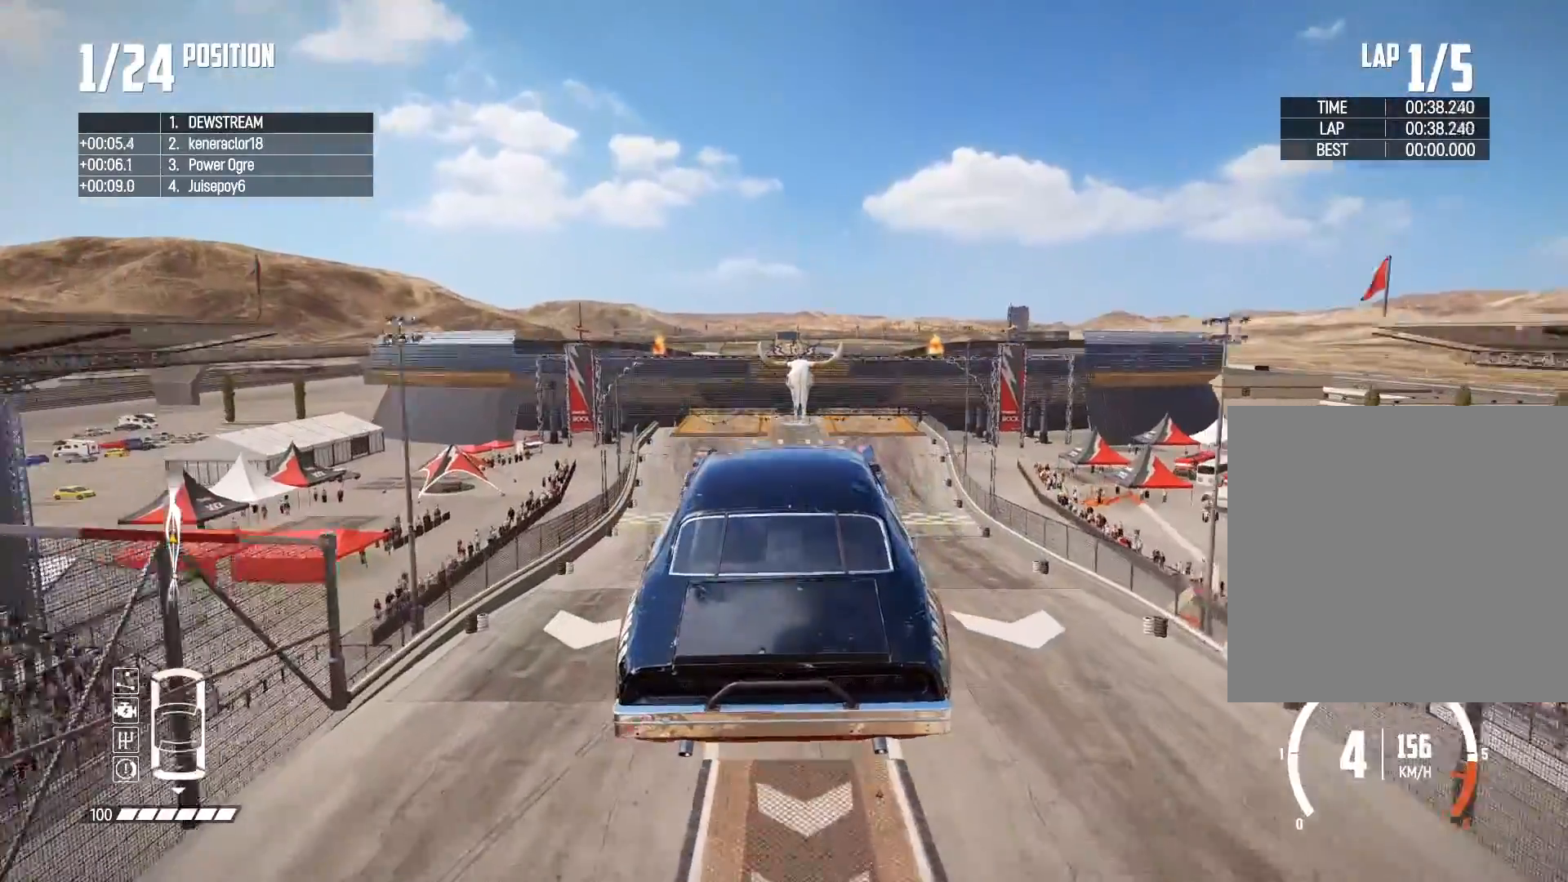
{"buttons": ["R2"], "left_stick": "center", "right_stick": "center", "events": []}
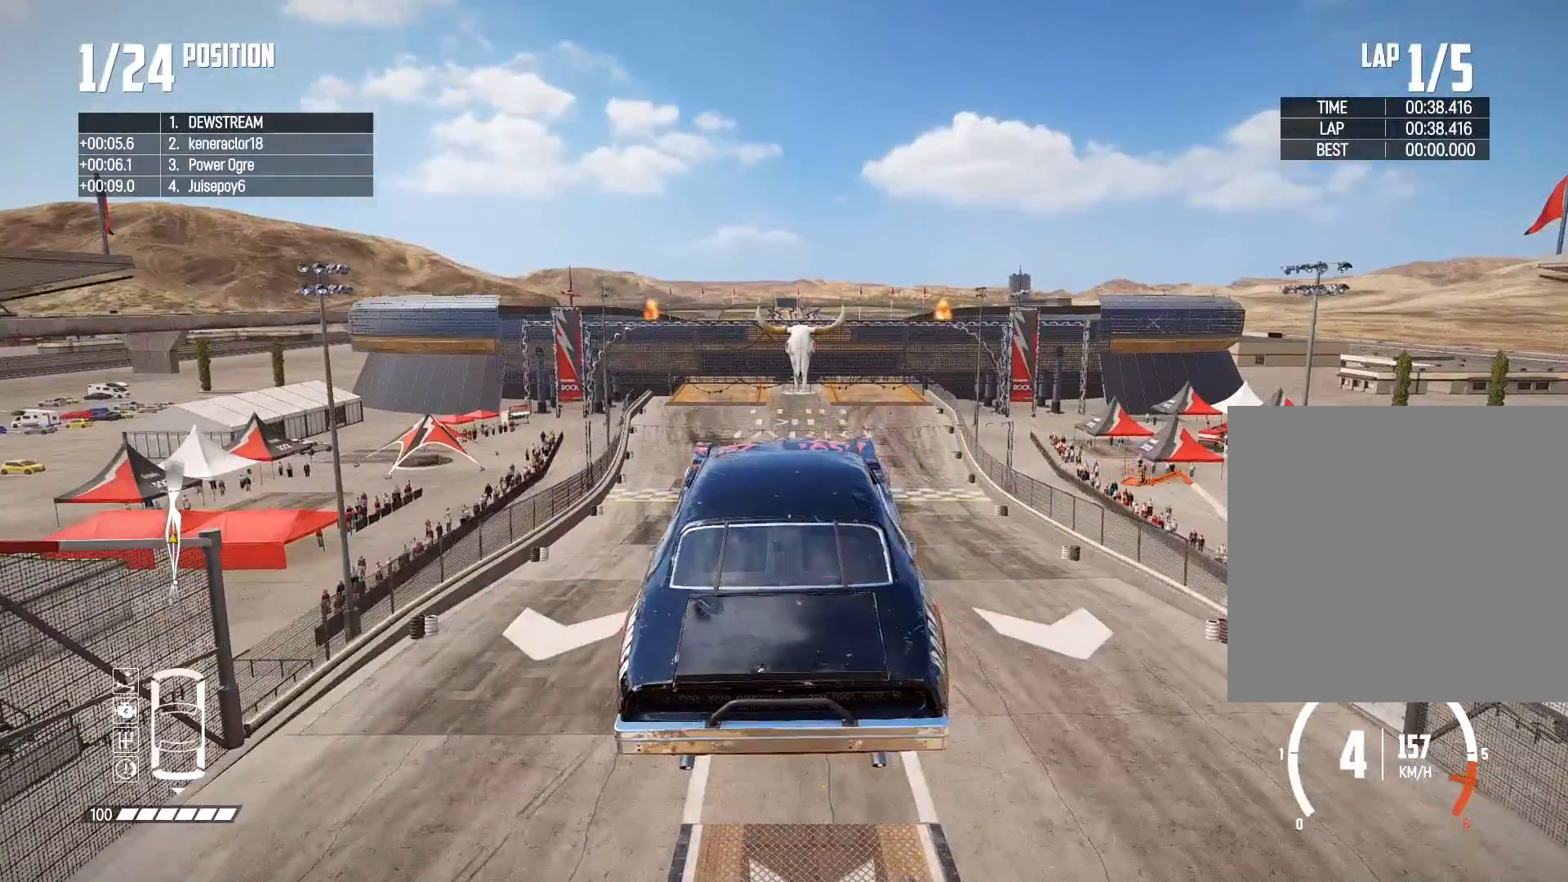
{"buttons": ["R2"], "left_stick": "center", "right_stick": "center", "events": []}
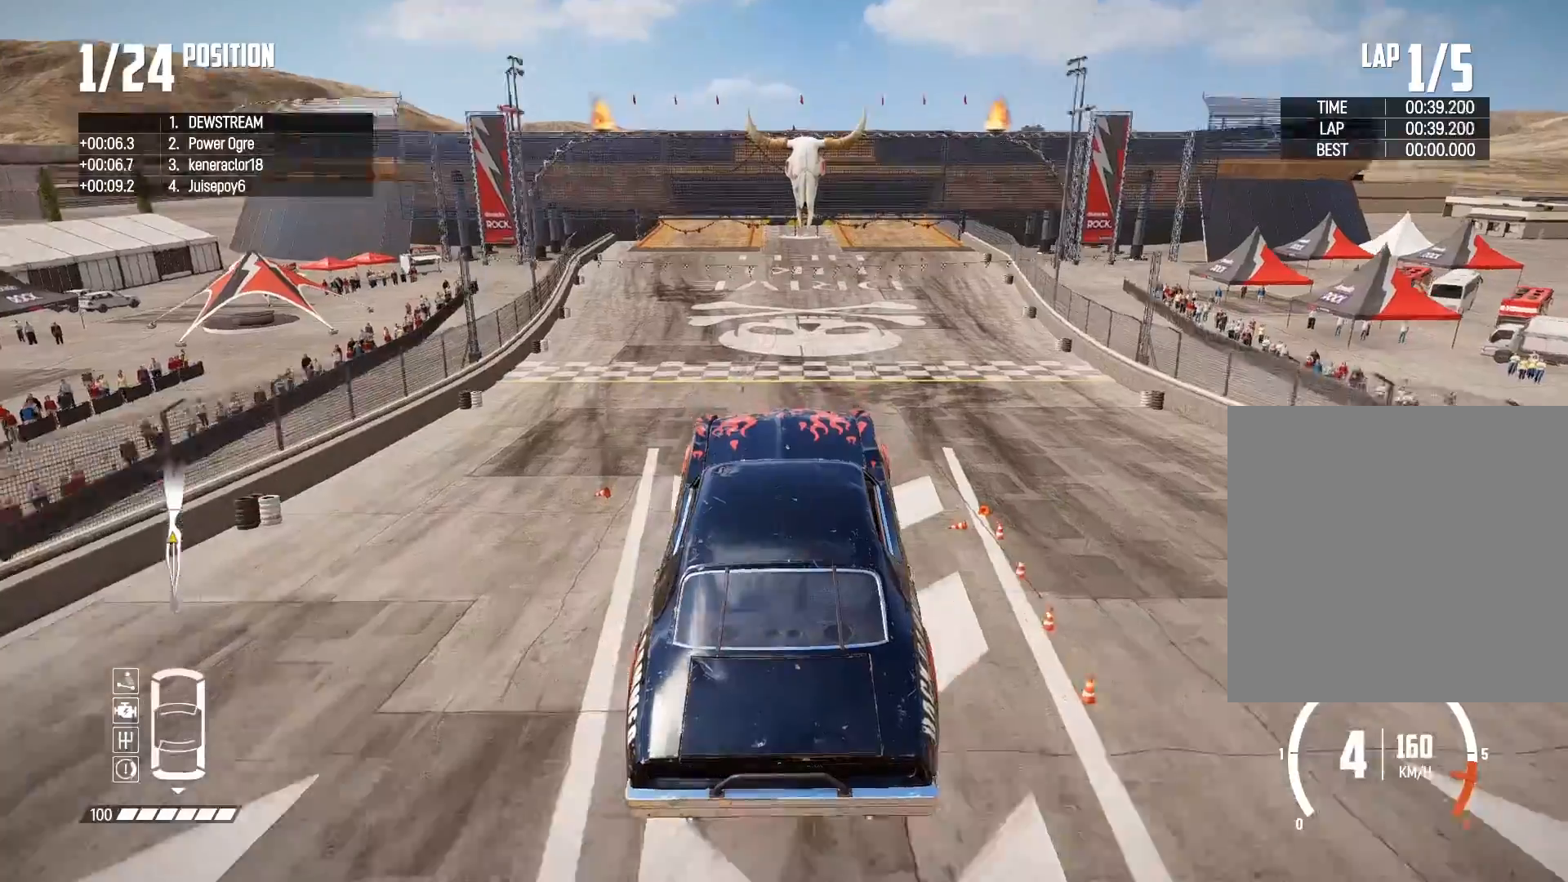
{"buttons": ["R2"], "left_stick": "center", "right_stick": "center", "events": []}
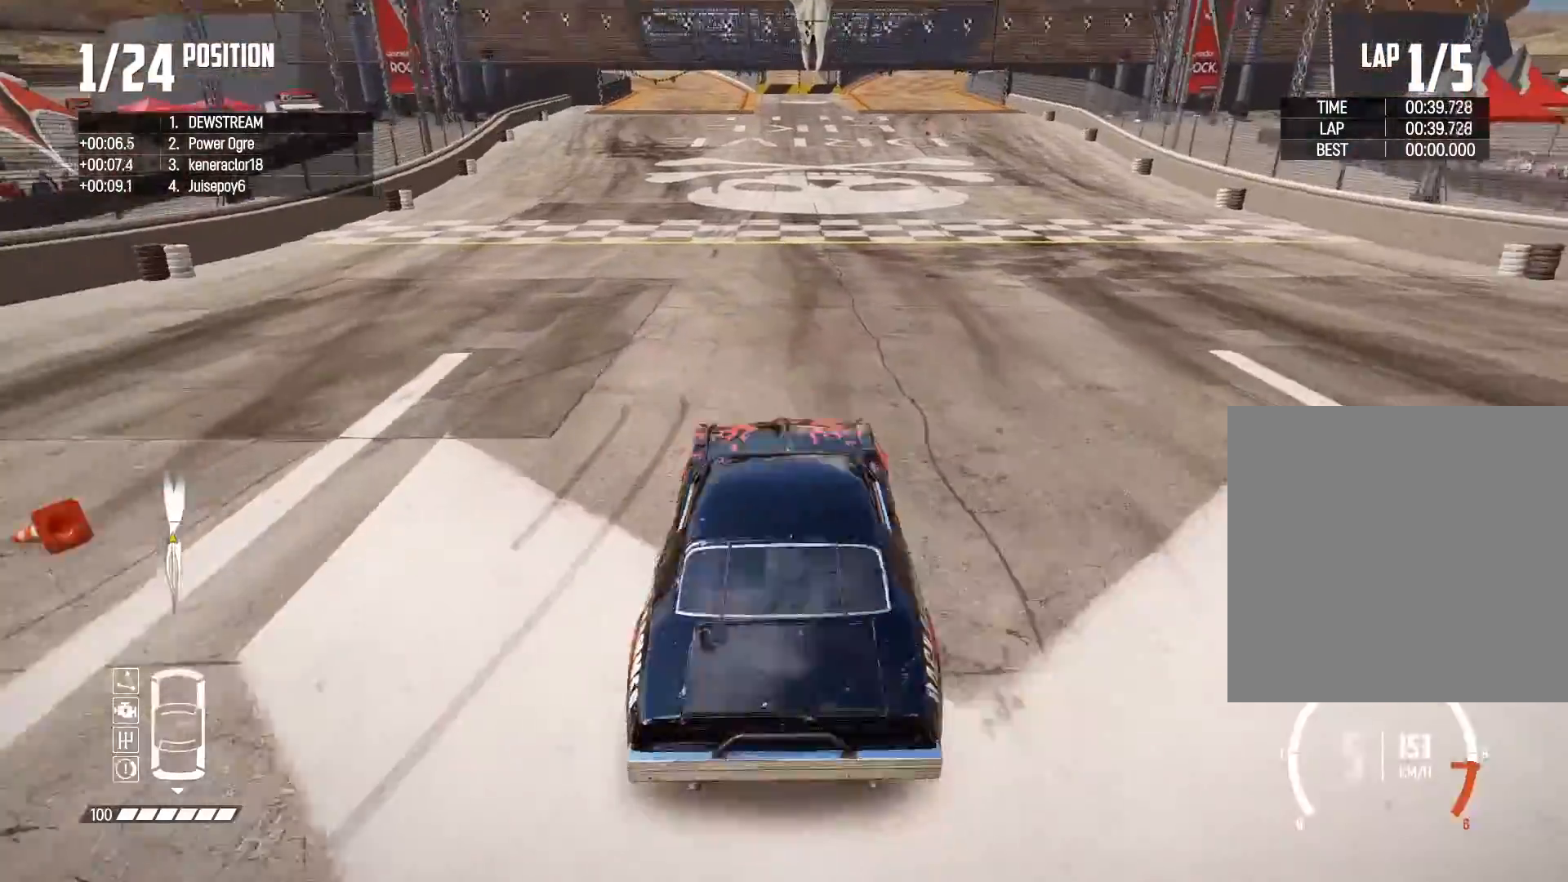
{"buttons": ["R2"], "left_stick": "left", "right_stick": "center", "events": [[400, "left_stick", "left"]]}
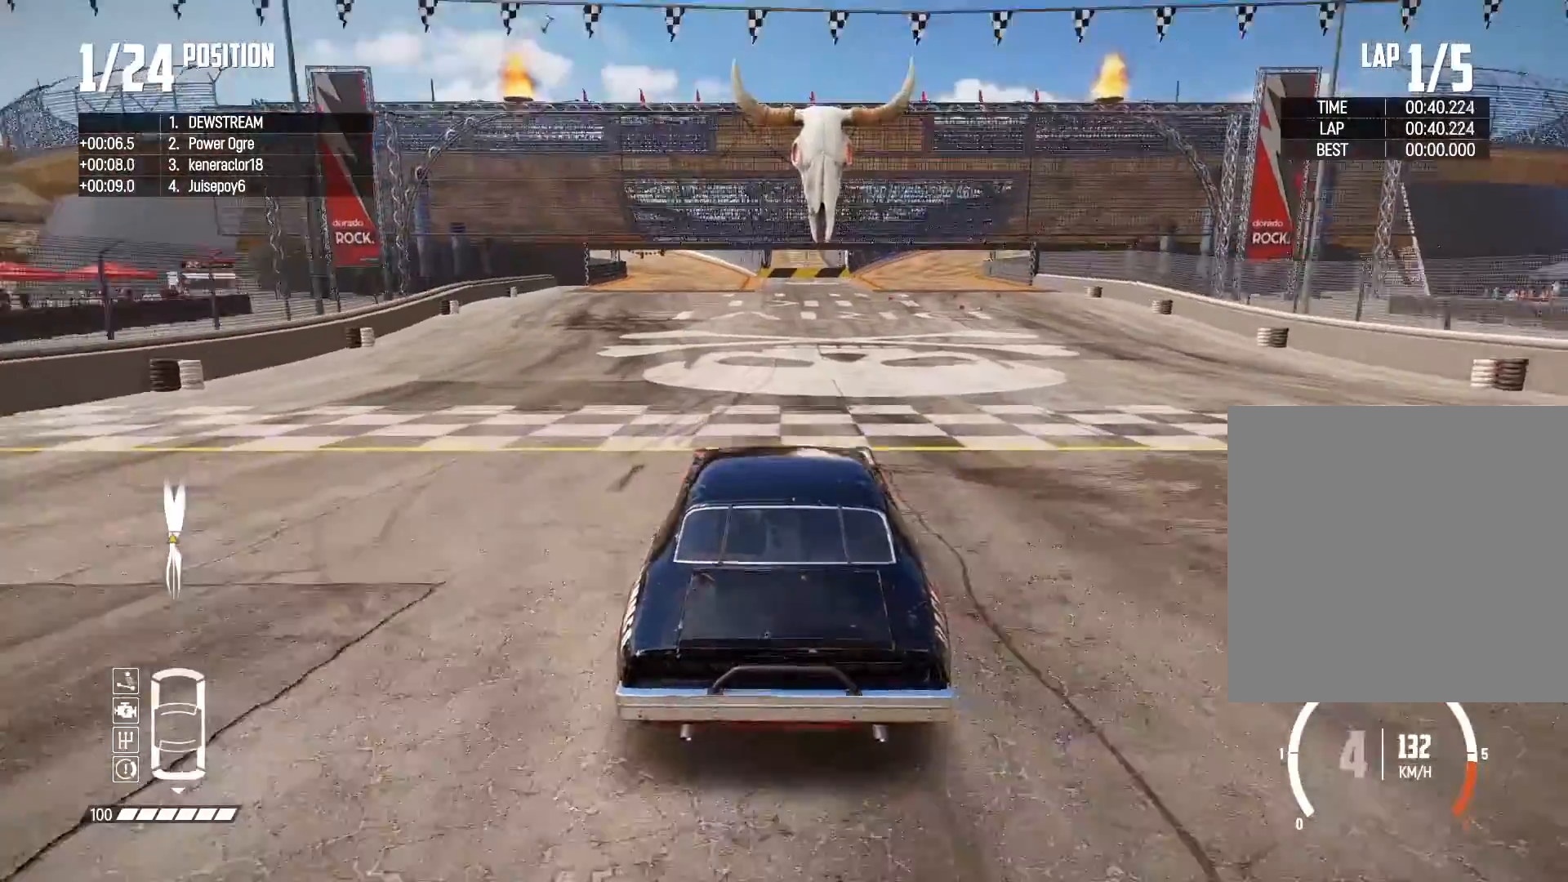
{"buttons": ["R2"], "left_stick": "center", "right_stick": "center", "events": [[417, "left_stick", "center"]]}
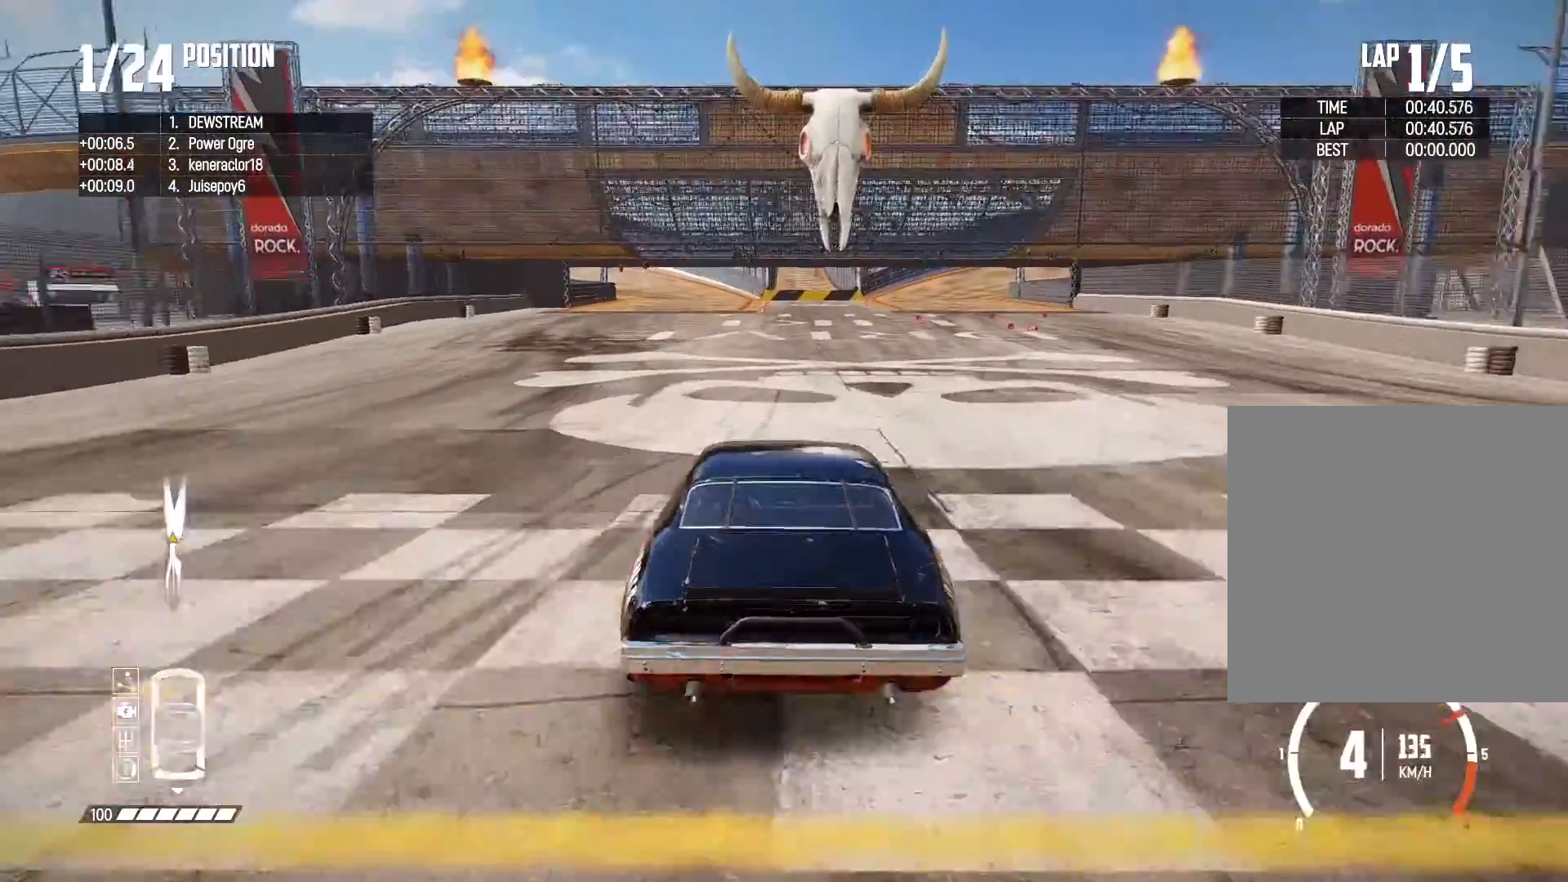
{"buttons": ["R2"], "left_stick": "center", "right_stick": "center", "events": [[200, "left_stick", "left"], [433, "left_stick", "center"]]}
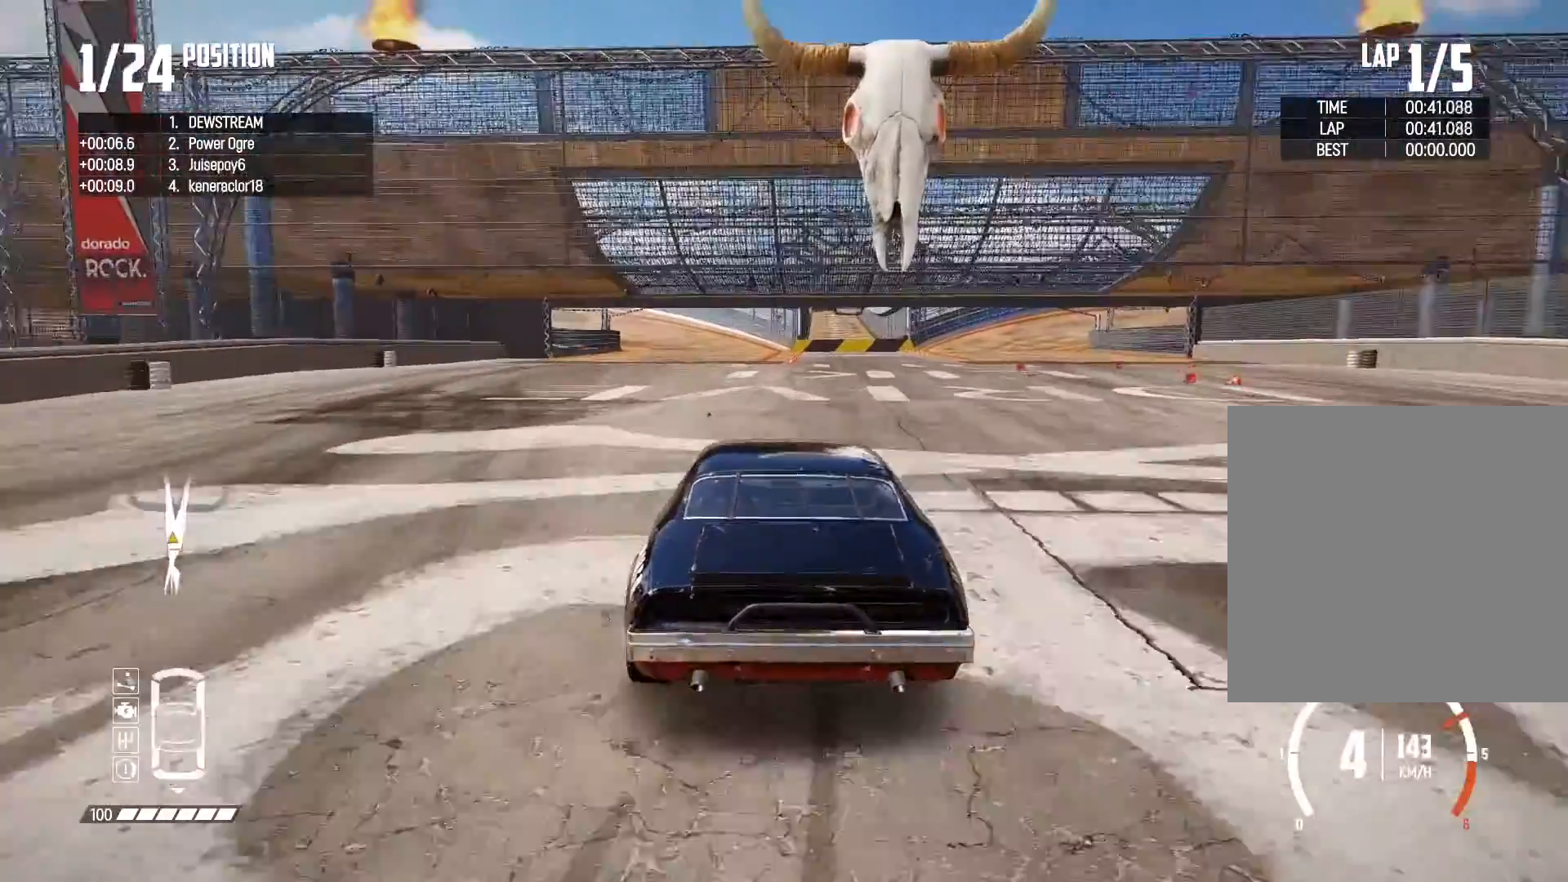
{"buttons": ["R2"], "left_stick": "left", "right_stick": "center", "events": [[67, "left_stick", "left"], [200, "left_stick", "center"], [417, "left_stick", "left"]]}
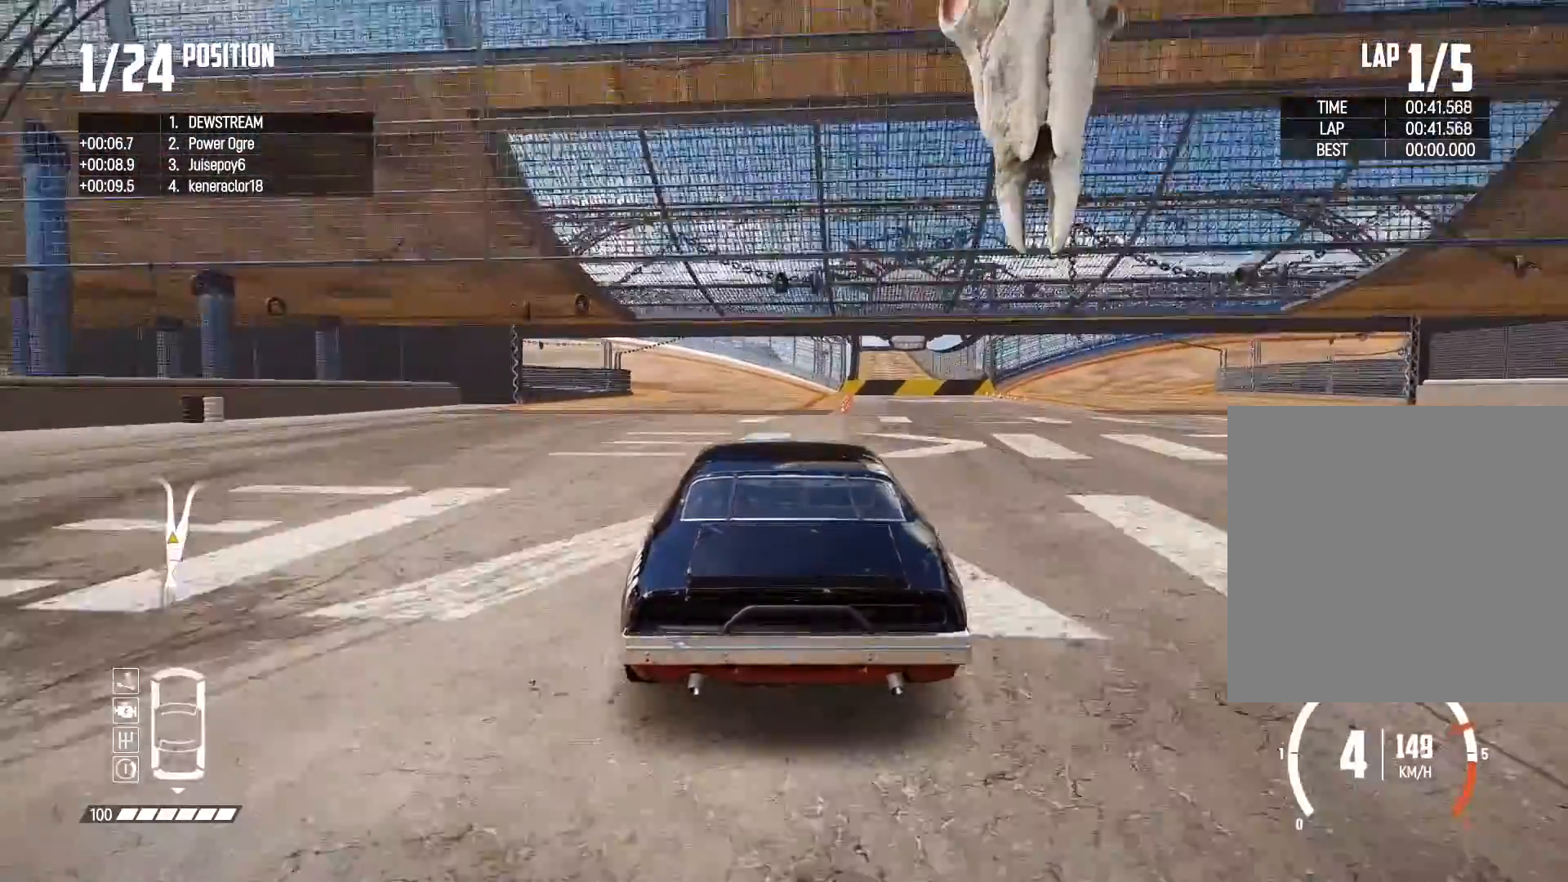
{"buttons": ["R2"], "left_stick": "left", "right_stick": "center", "events": [[183, "left_stick", "center"], [283, "left_stick", "left"]]}
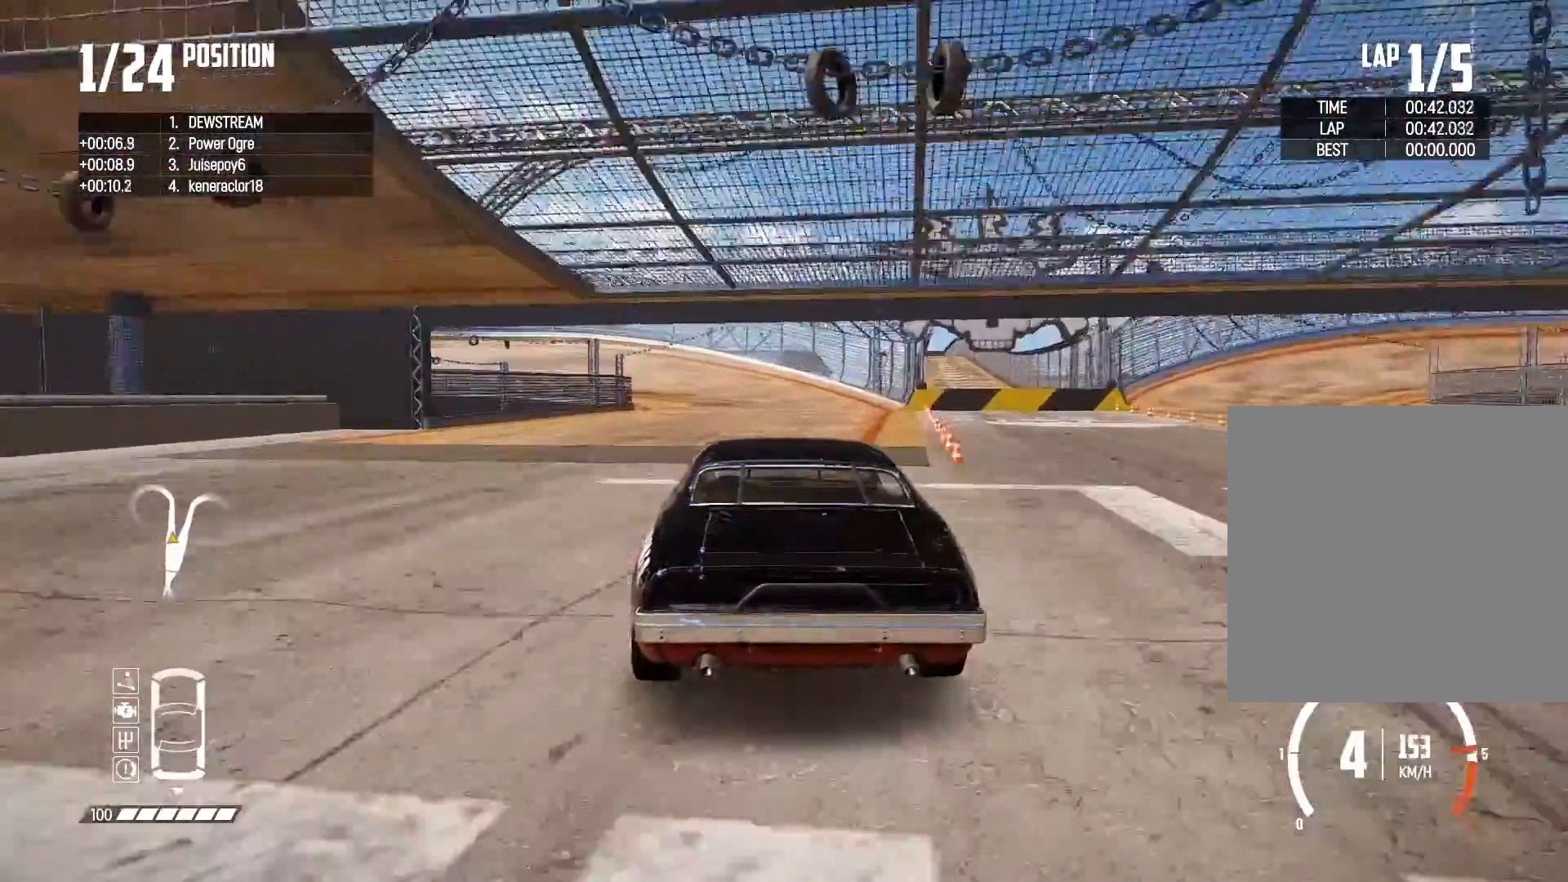
{"buttons": ["R2"], "left_stick": "left", "right_stick": "center", "events": [[67, "left_stick", "center"], [300, "left_stick", "left"]]}
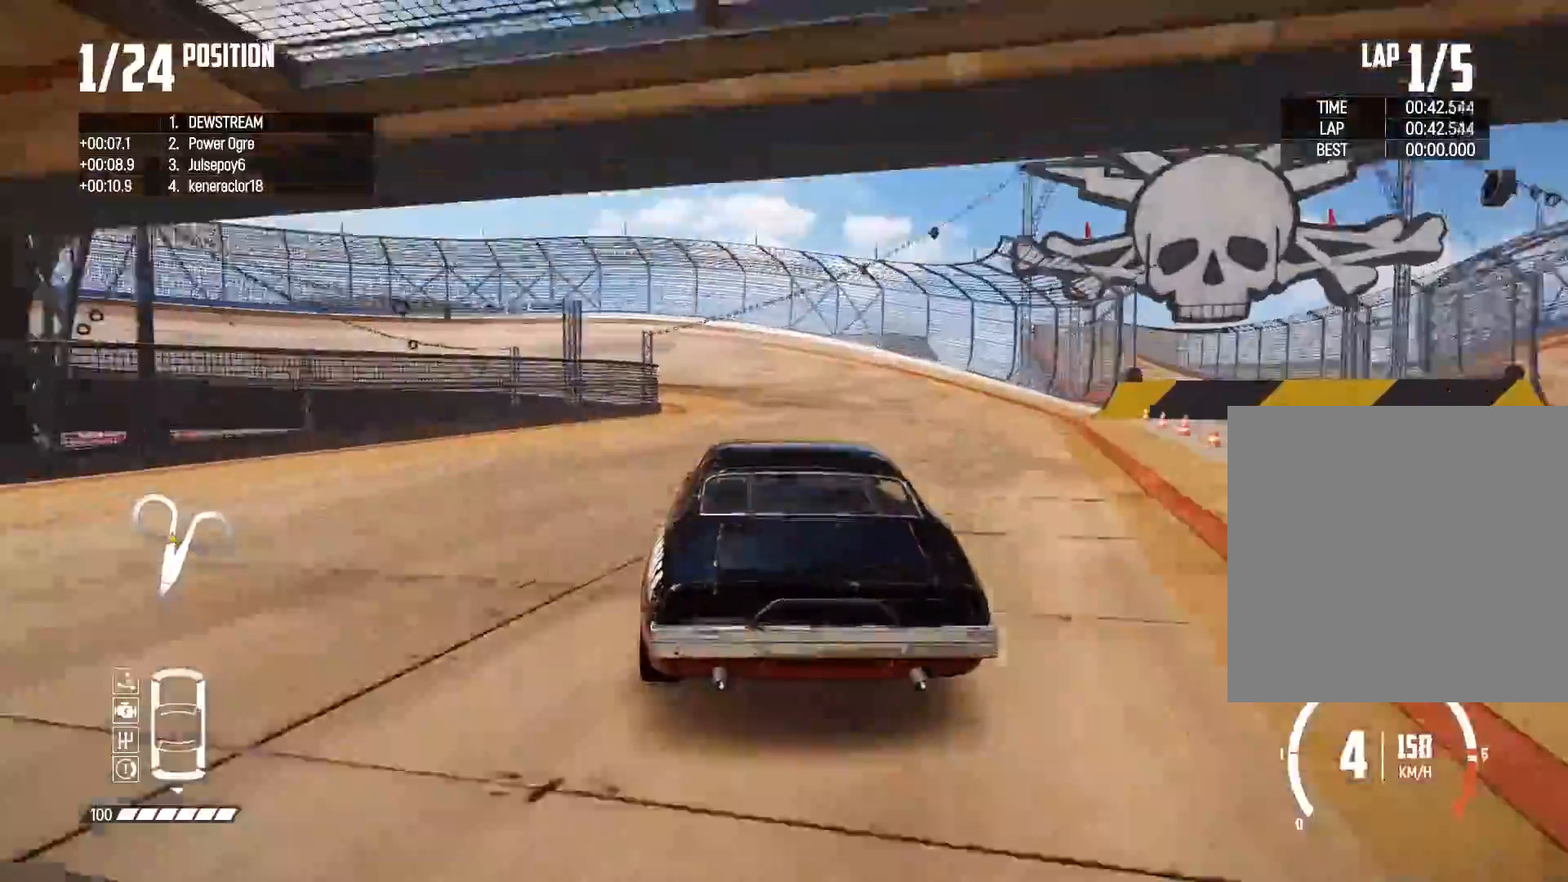
{"buttons": ["R2"], "left_stick": "left", "right_stick": "center", "events": []}
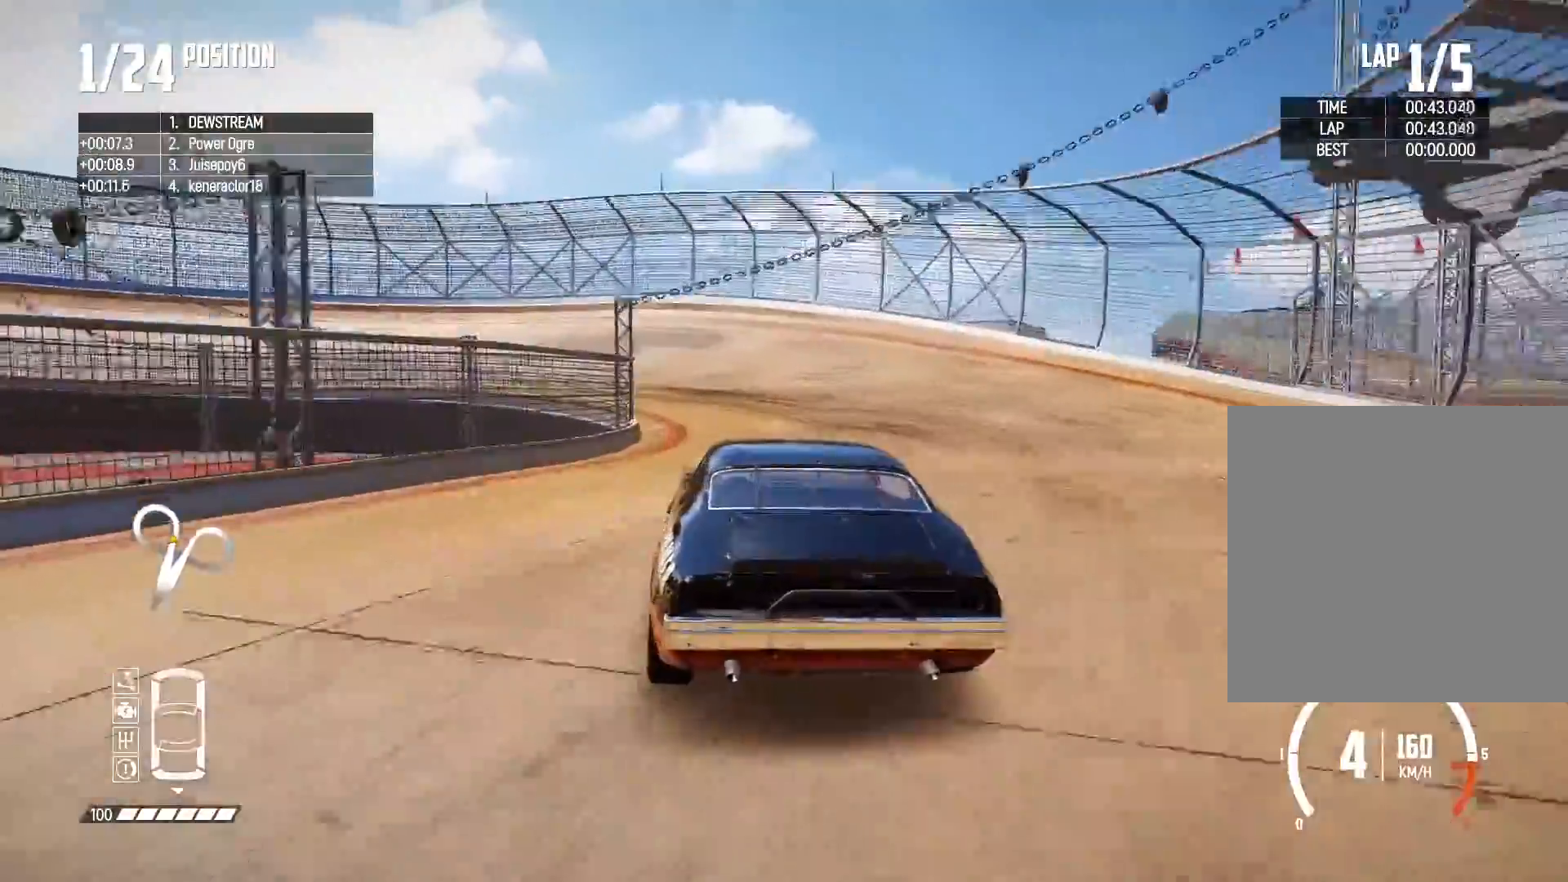
{"buttons": ["R2"], "left_stick": "left", "right_stick": "center", "events": [[83, "left_stick", "center"], [183, "left_stick", "left"]]}
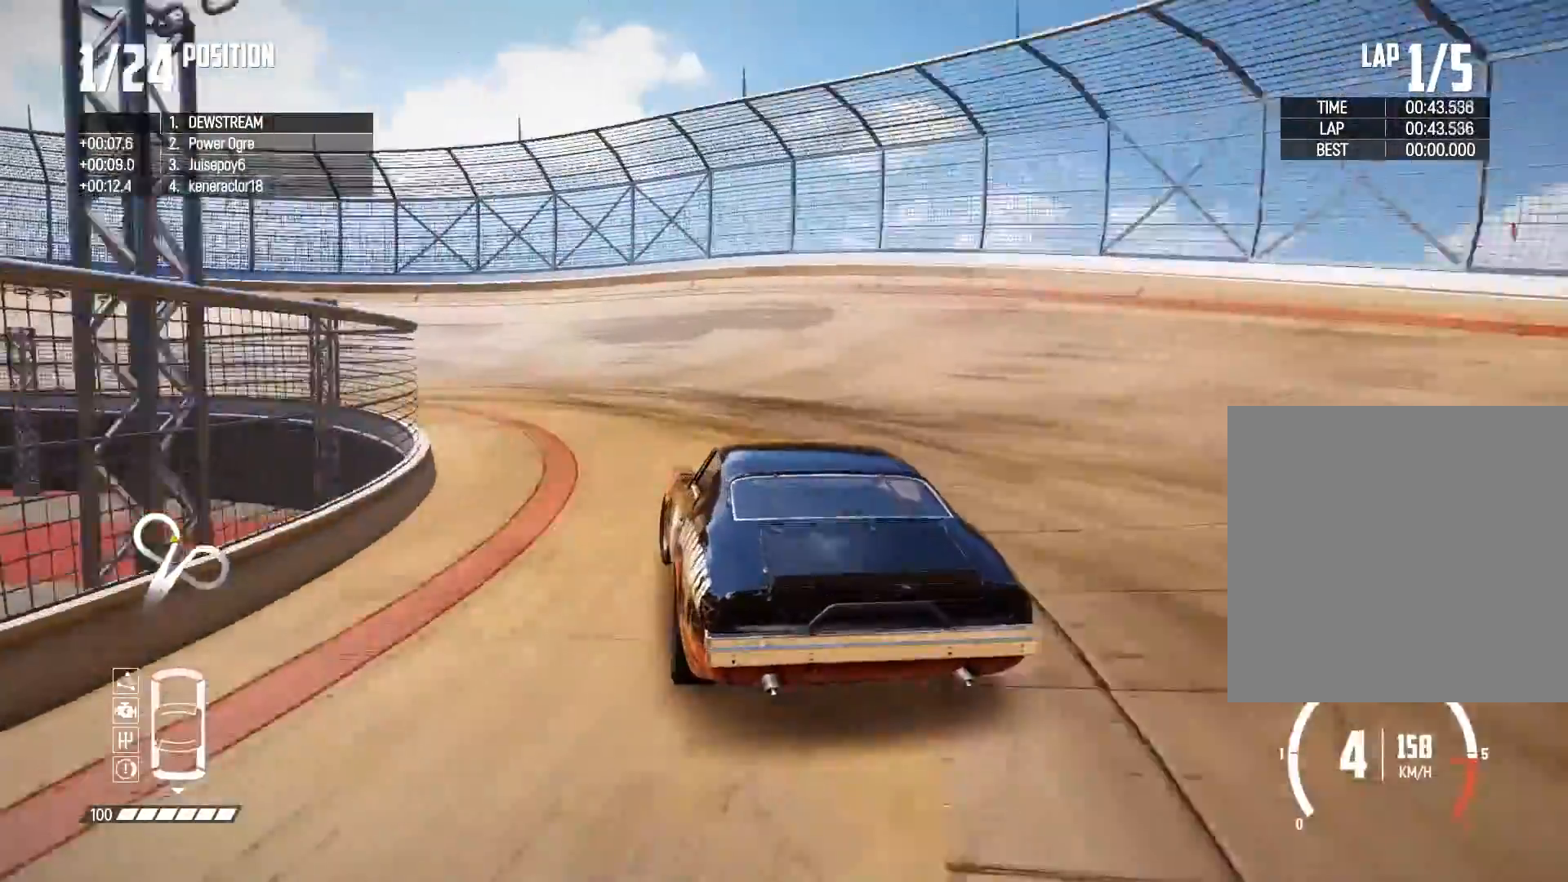
{"buttons": ["R2"], "left_stick": "left", "right_stick": "center", "events": []}
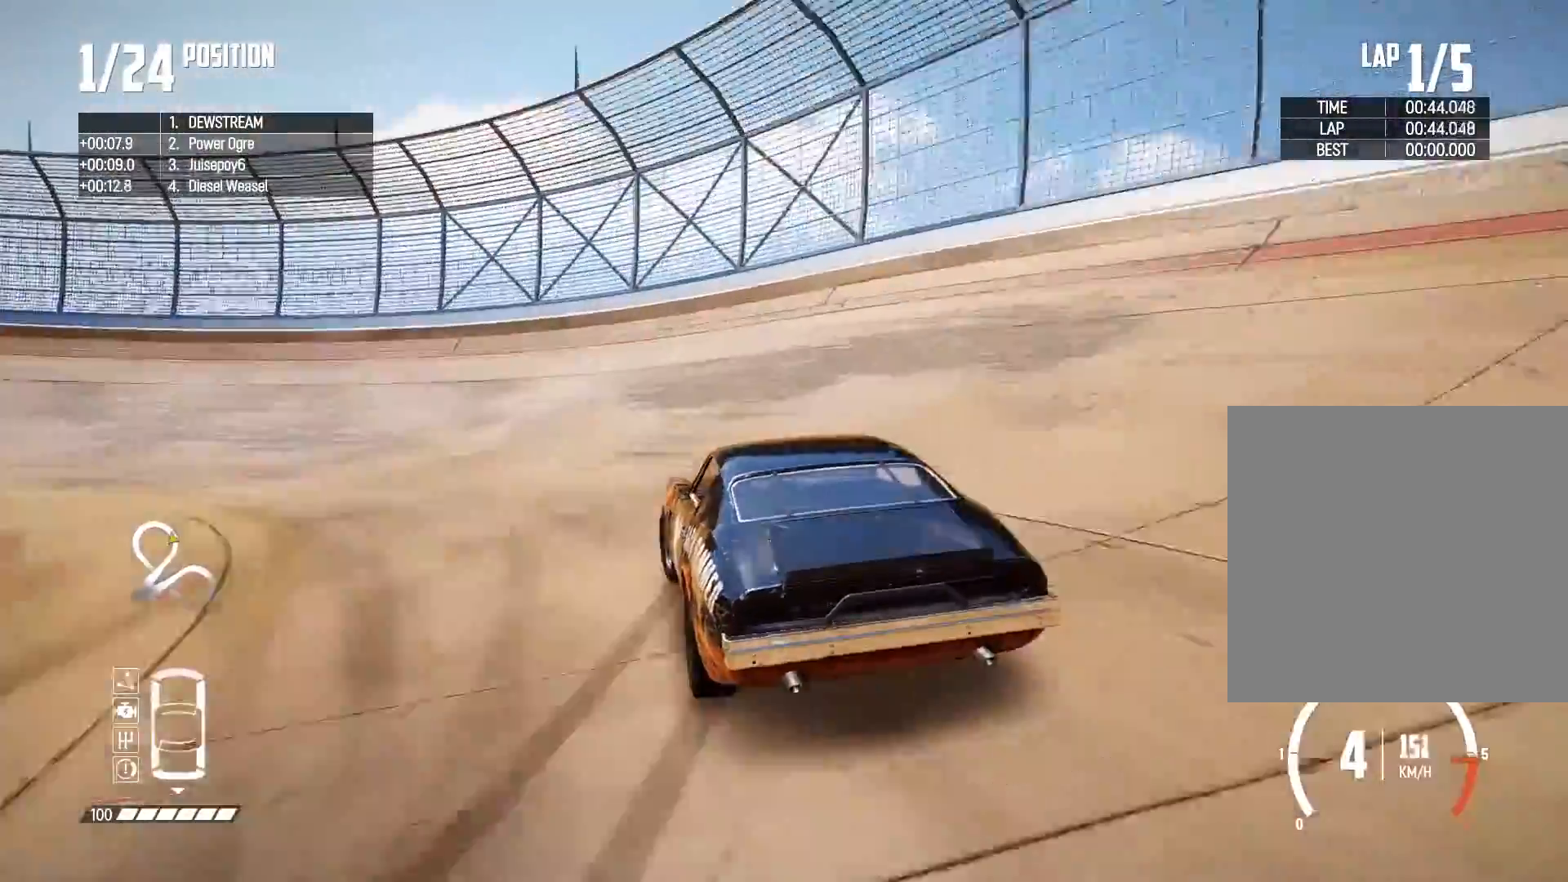
{"buttons": ["R2"], "left_stick": "up-left", "right_stick": "center", "events": [[400, "left_stick", "center"], [483, "left_stick", "up-left"]]}
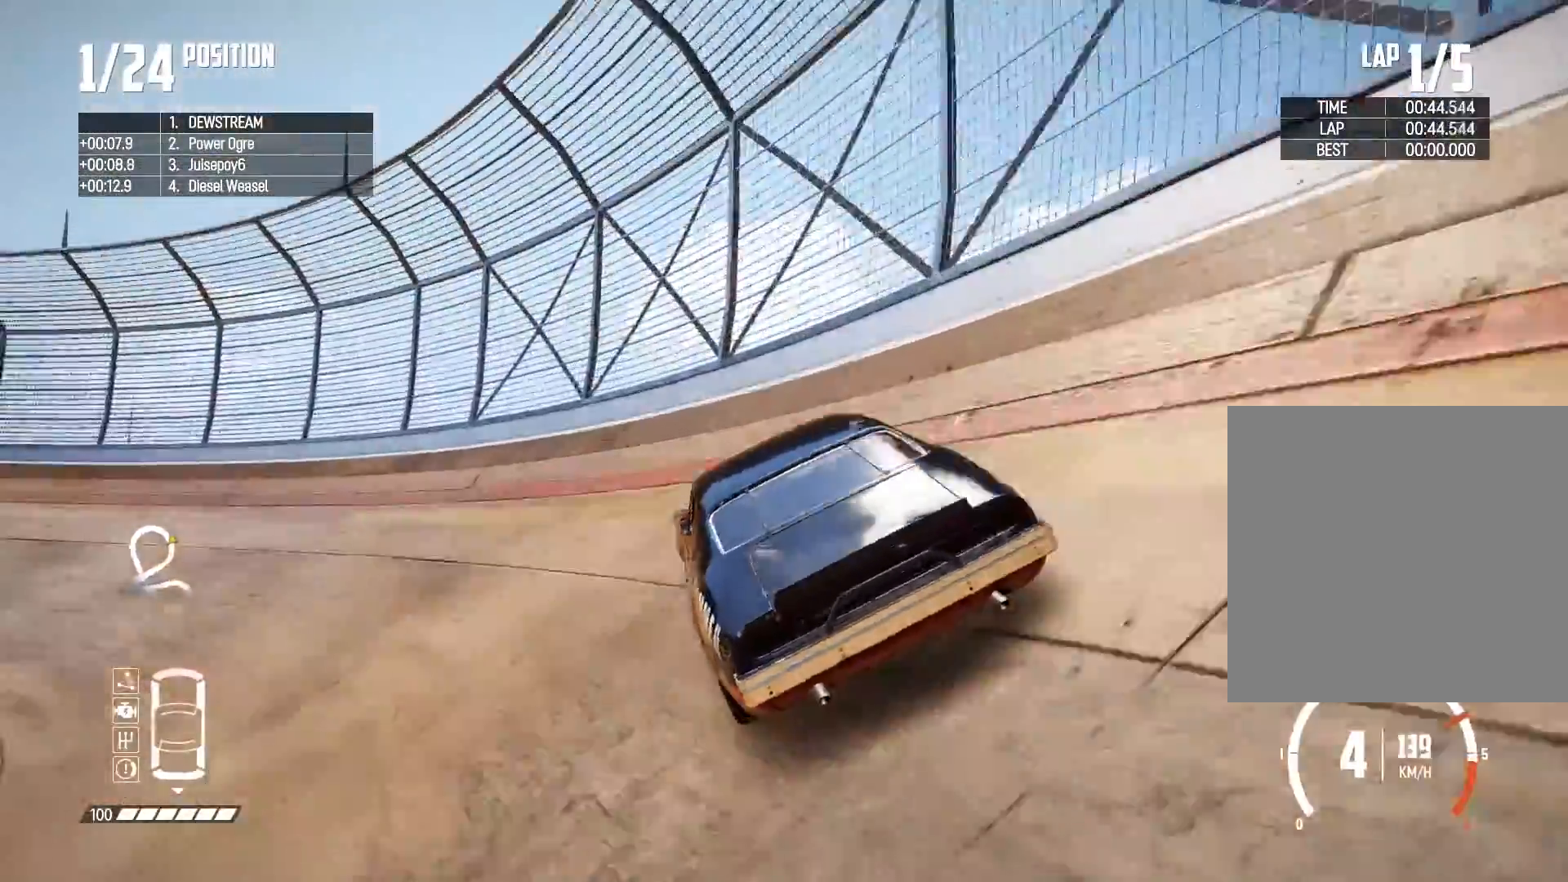
{"buttons": ["R2"], "left_stick": "center", "right_stick": "center", "events": [[433, "left_stick", "center"]]}
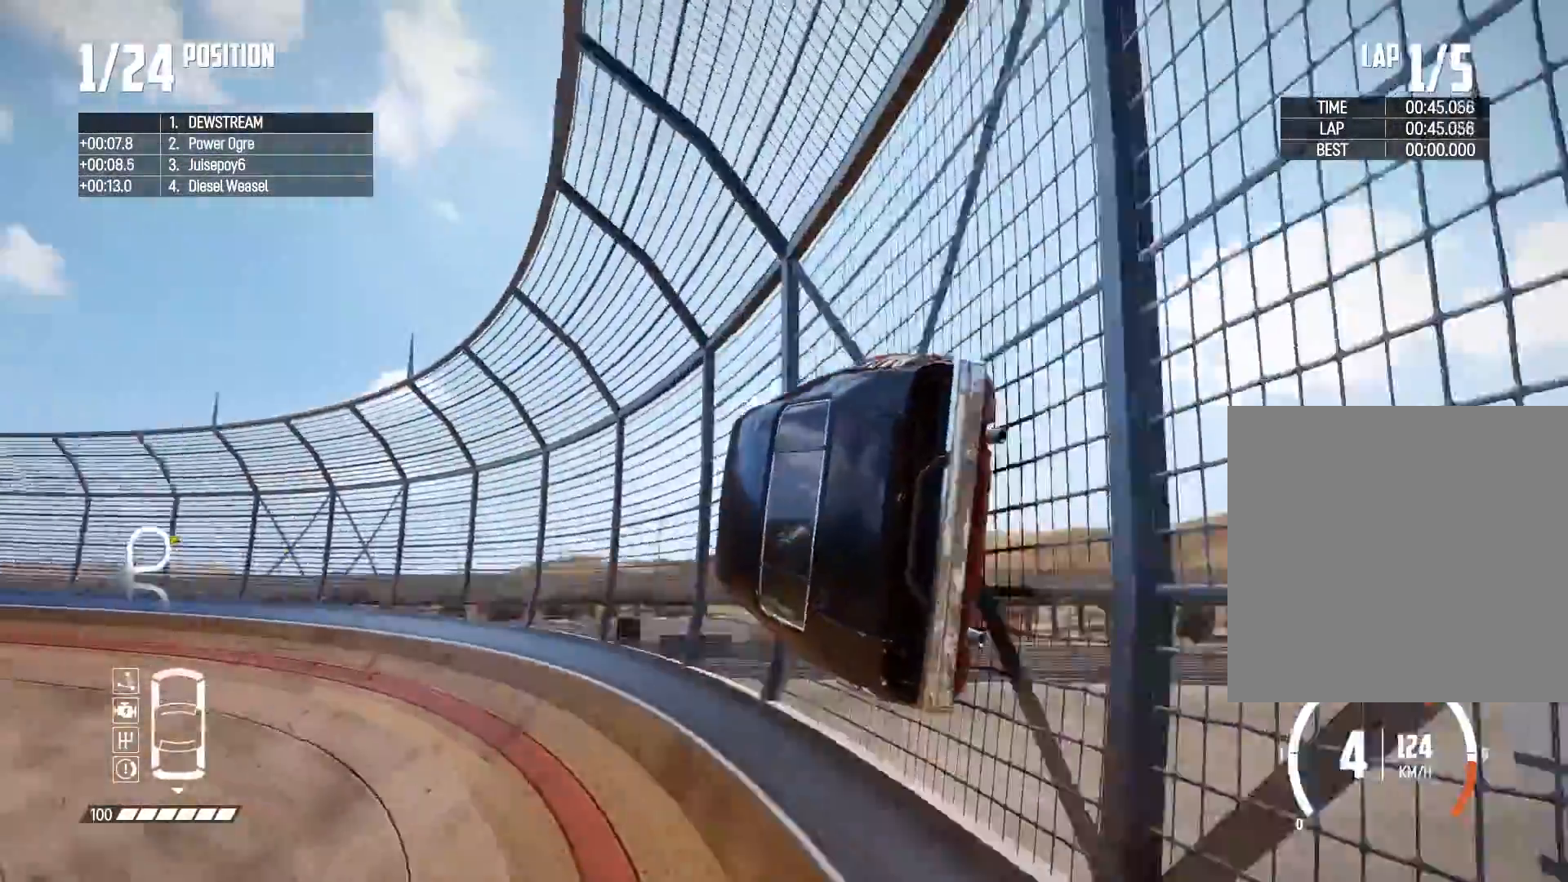
{"buttons": ["R2"], "left_stick": "left", "right_stick": "center", "events": [[450, "left_stick", "left"]]}
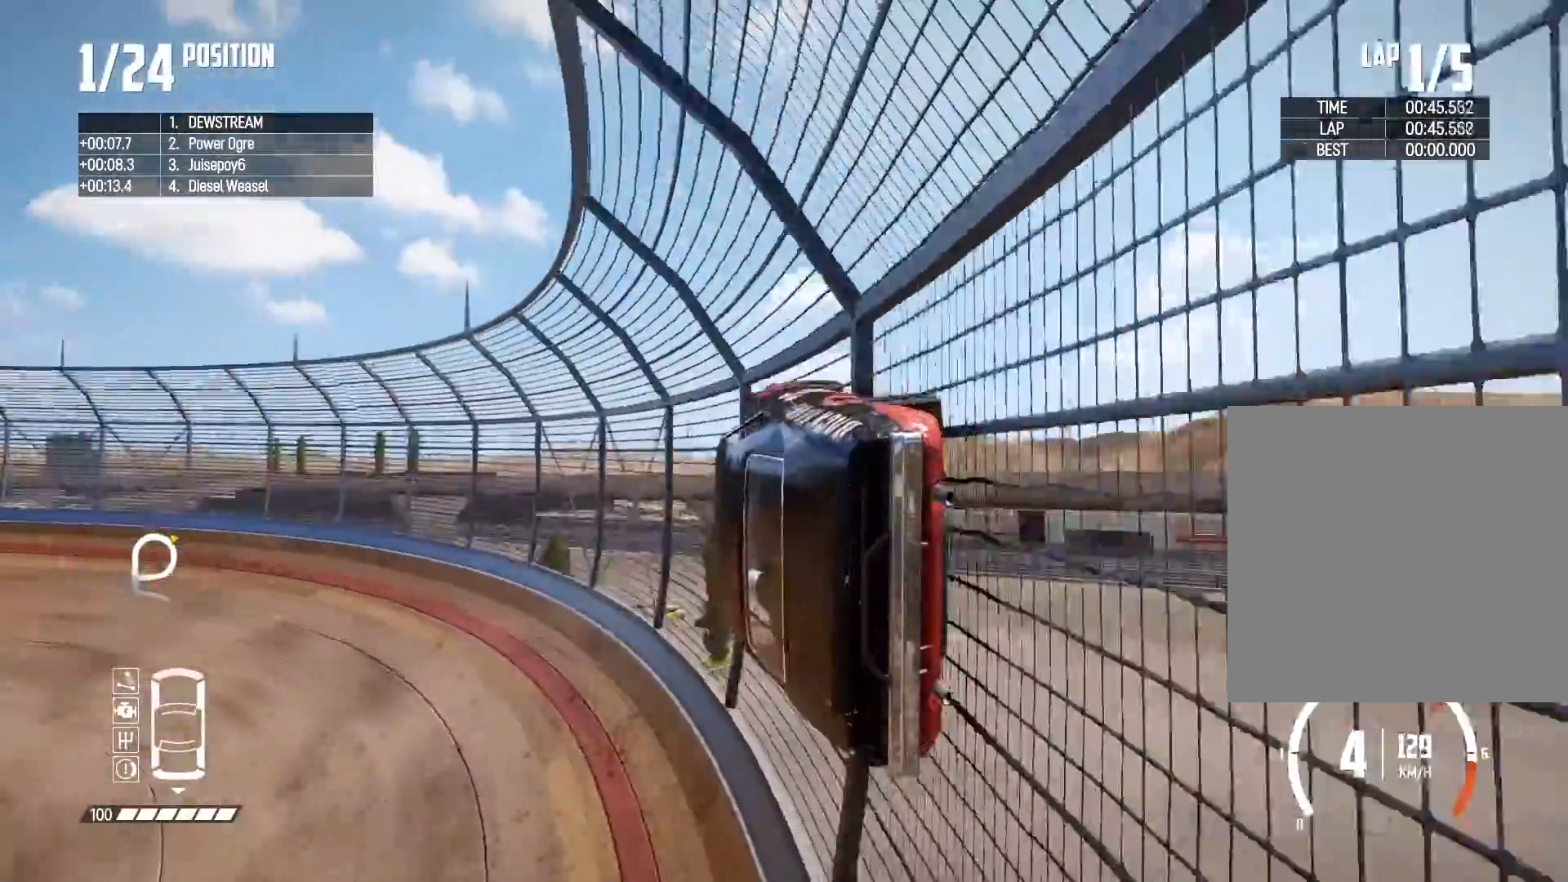
{"buttons": ["R2"], "left_stick": "left", "right_stick": "center", "events": [[233, "left_stick", "center"], [333, "left_stick", "left"]]}
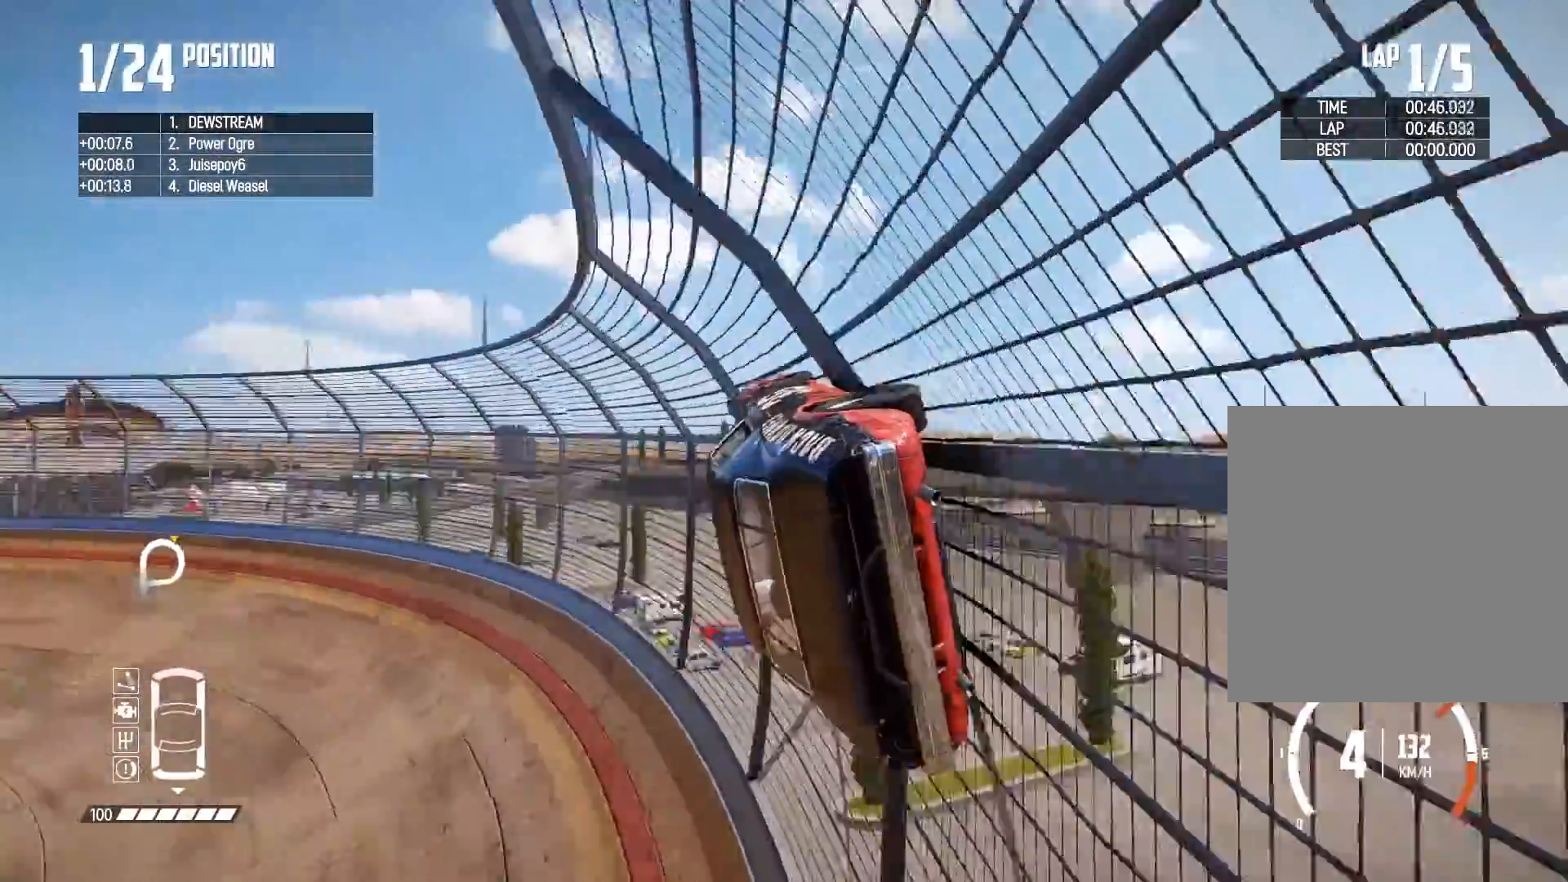
{"buttons": ["R2"], "left_stick": "left", "right_stick": "center", "events": [[83, "left_stick", "center"], [217, "left_stick", "left"]]}
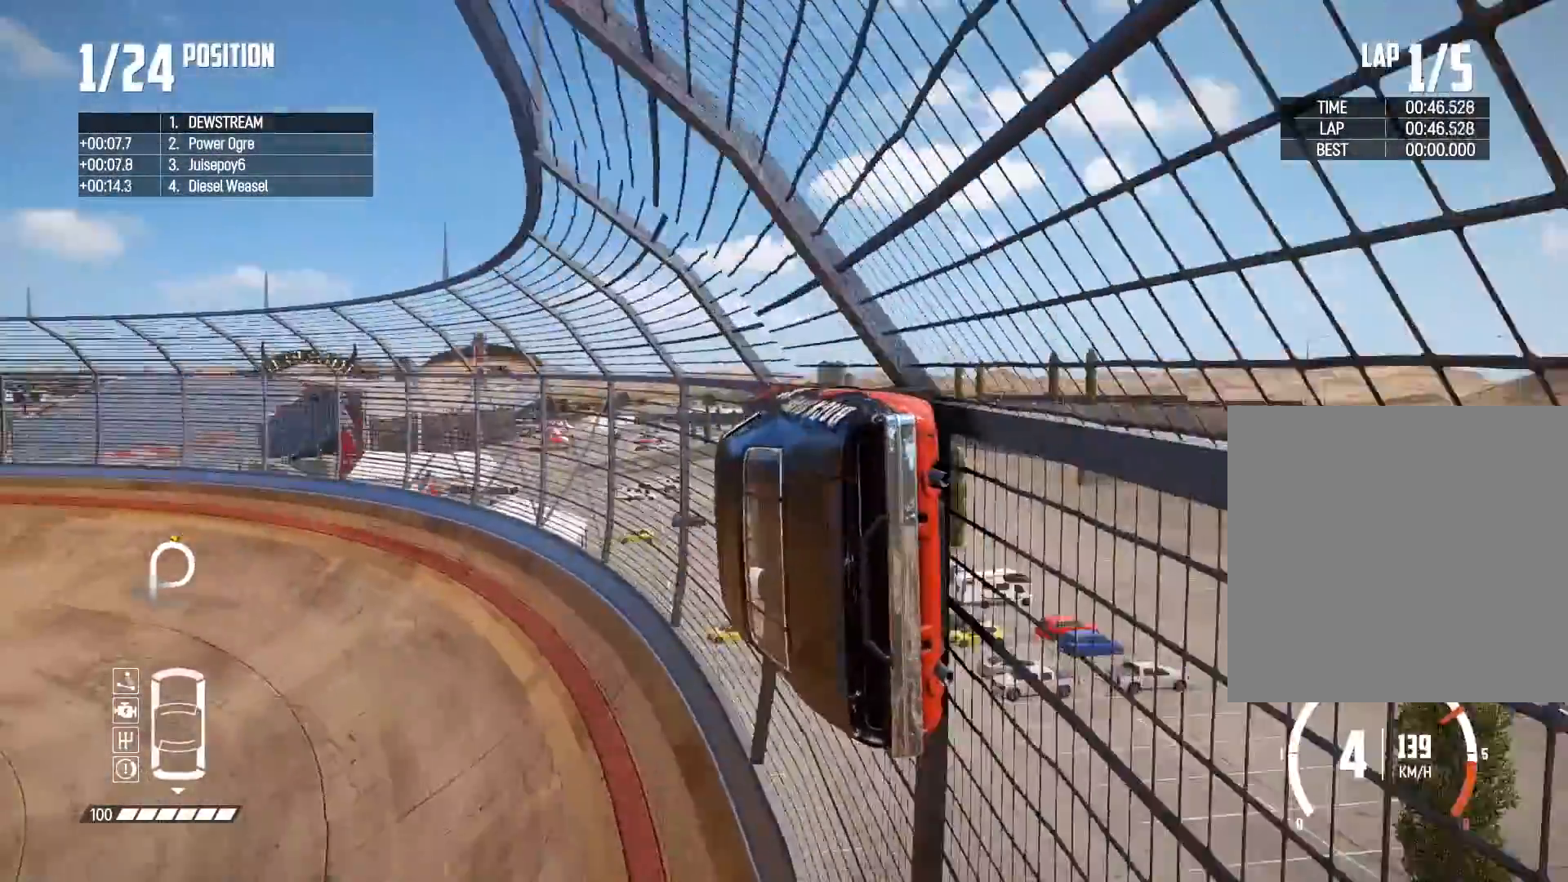
{"buttons": ["R2"], "left_stick": "left", "right_stick": "center", "events": []}